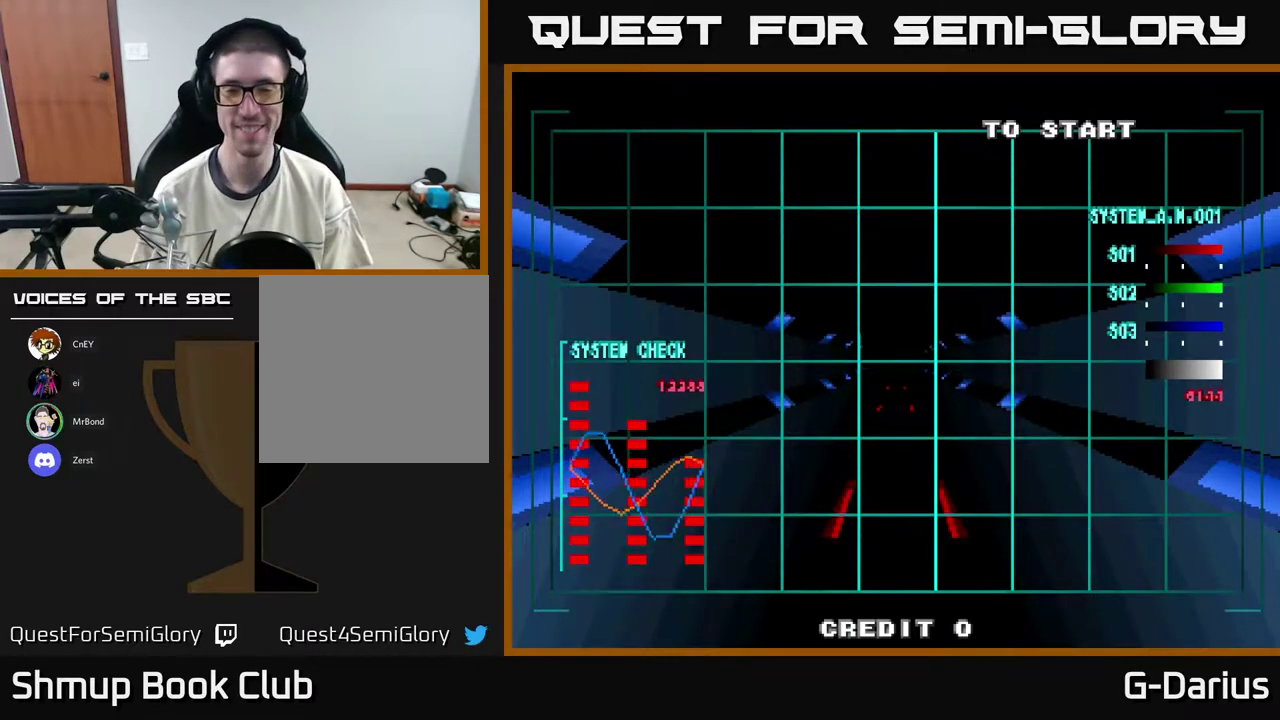
Gameplay with a controller (Xbox layout); each line is a JSON object with the inputs held at the frame after it (dt_ms = milliseconds from this image to that frame). "events" lists button and stick changes between this image and that frame as [ms after this image, input, new state], when the widget could be followed in between. Not read: L3 R3 left_stick.
{"dt_ms": 500, "buttons": ["A"], "right_stick": "center", "events": [[50, "A", "down"], [250, "A", "up"], [433, "A", "down"]]}
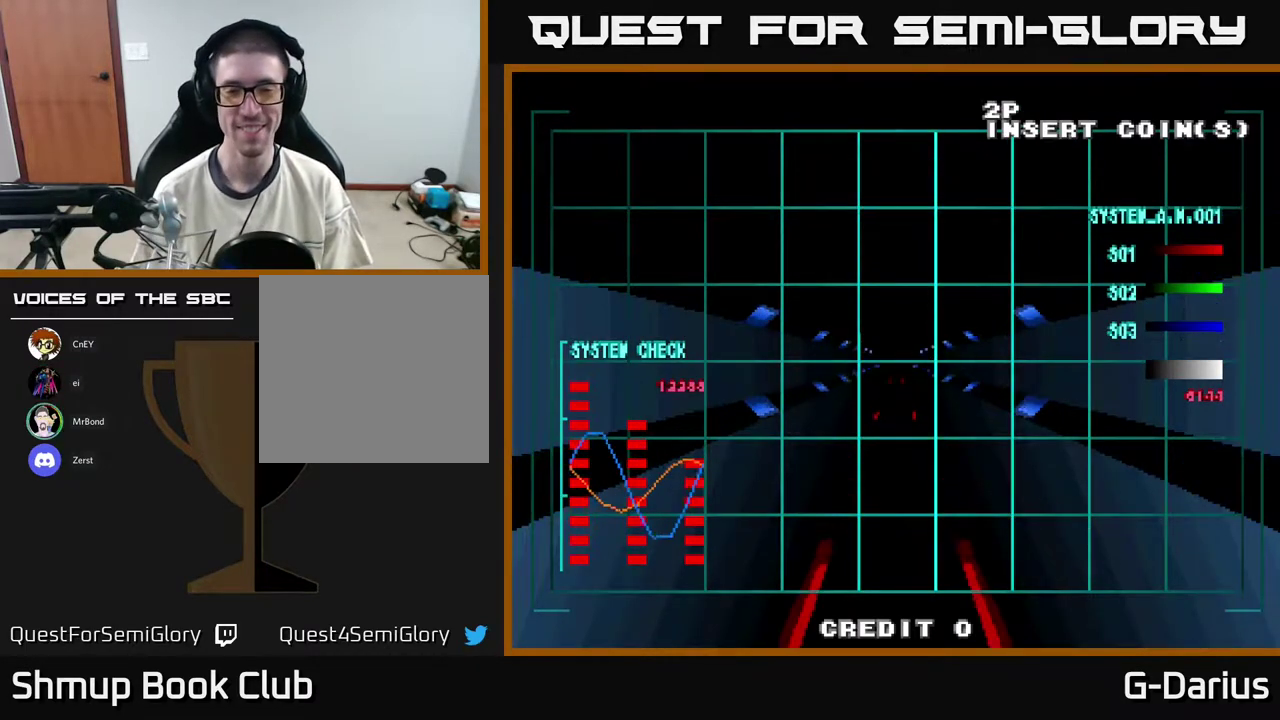
{"dt_ms": 300, "buttons": ["A", "X"], "right_stick": "center", "events": [[233, "X", "down"]]}
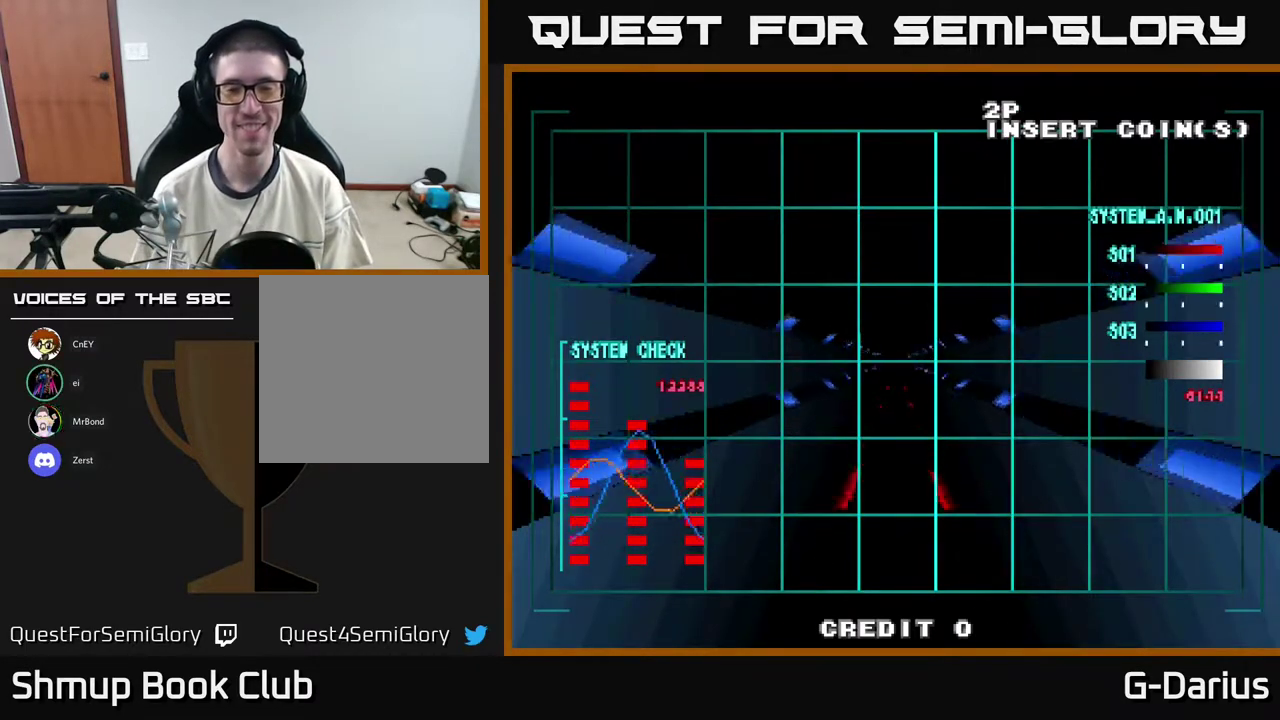
{"dt_ms": 300, "buttons": ["X"], "right_stick": "center", "events": [[17, "A", "up"], [133, "X", "up"], [183, "A", "down"], [250, "X", "down"], [283, "A", "up"]]}
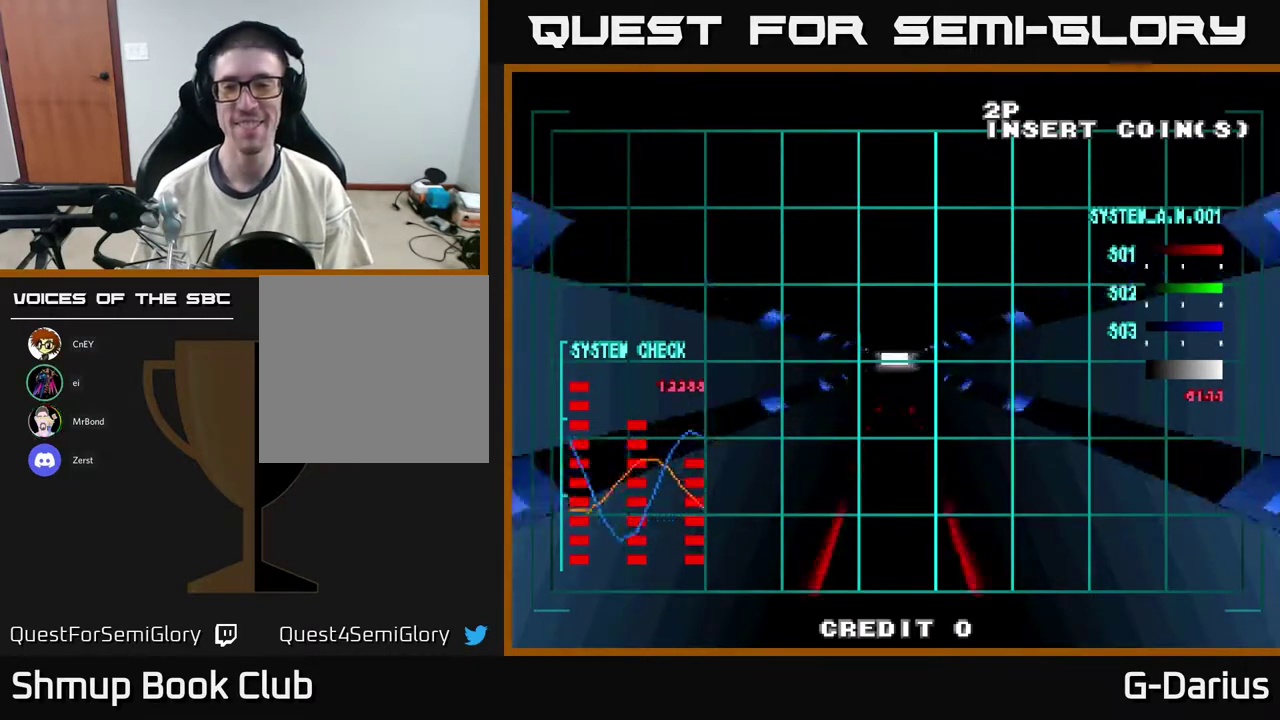
{"dt_ms": 400, "buttons": ["A"], "right_stick": "center", "events": [[100, "X", "up"], [117, "A", "down"], [217, "X", "down"], [233, "A", "up"], [350, "X", "up"], [367, "A", "down"]]}
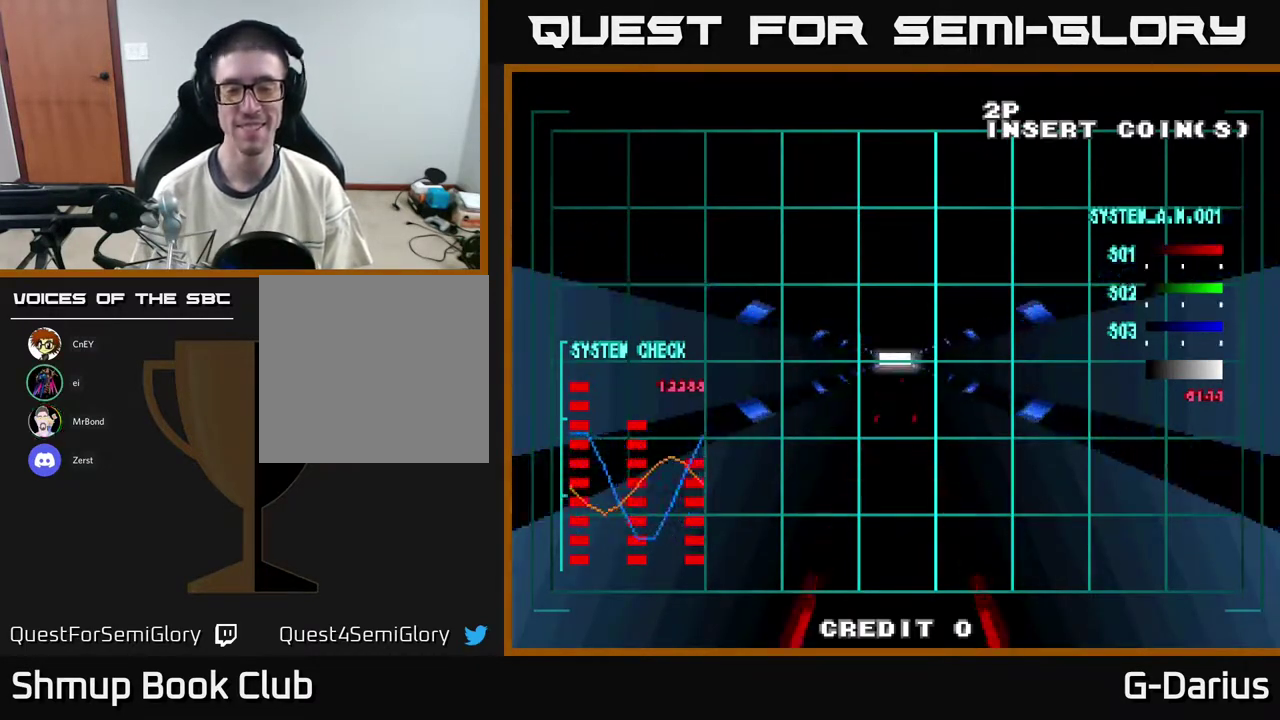
{"dt_ms": 400, "buttons": ["A"], "right_stick": "center", "events": [[17, "X", "down"], [50, "A", "up"], [150, "A", "down"], [150, "X", "up"], [250, "X", "down"], [283, "A", "up"], [350, "A", "down"], [350, "X", "up"]]}
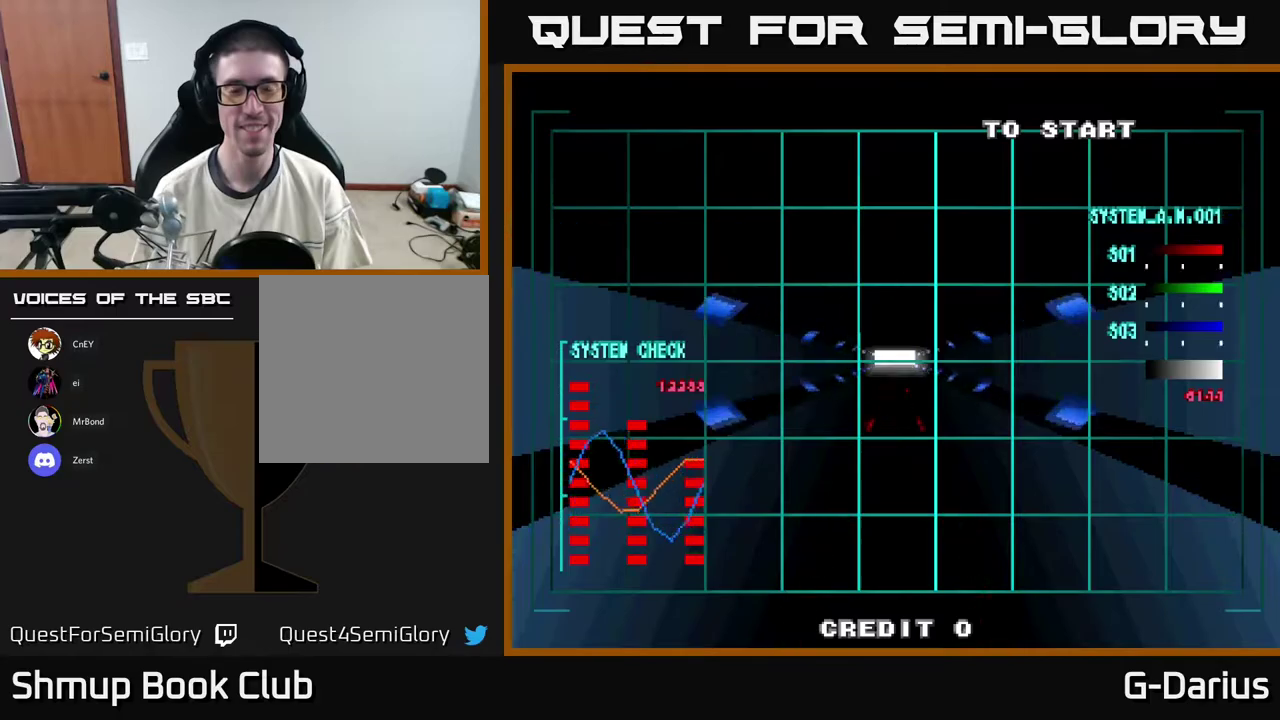
{"dt_ms": 400, "buttons": ["A"], "right_stick": "center", "events": [[50, "X", "down"], [83, "A", "up"], [133, "A", "down"], [167, "X", "up"], [300, "X", "down"], [400, "X", "up"]]}
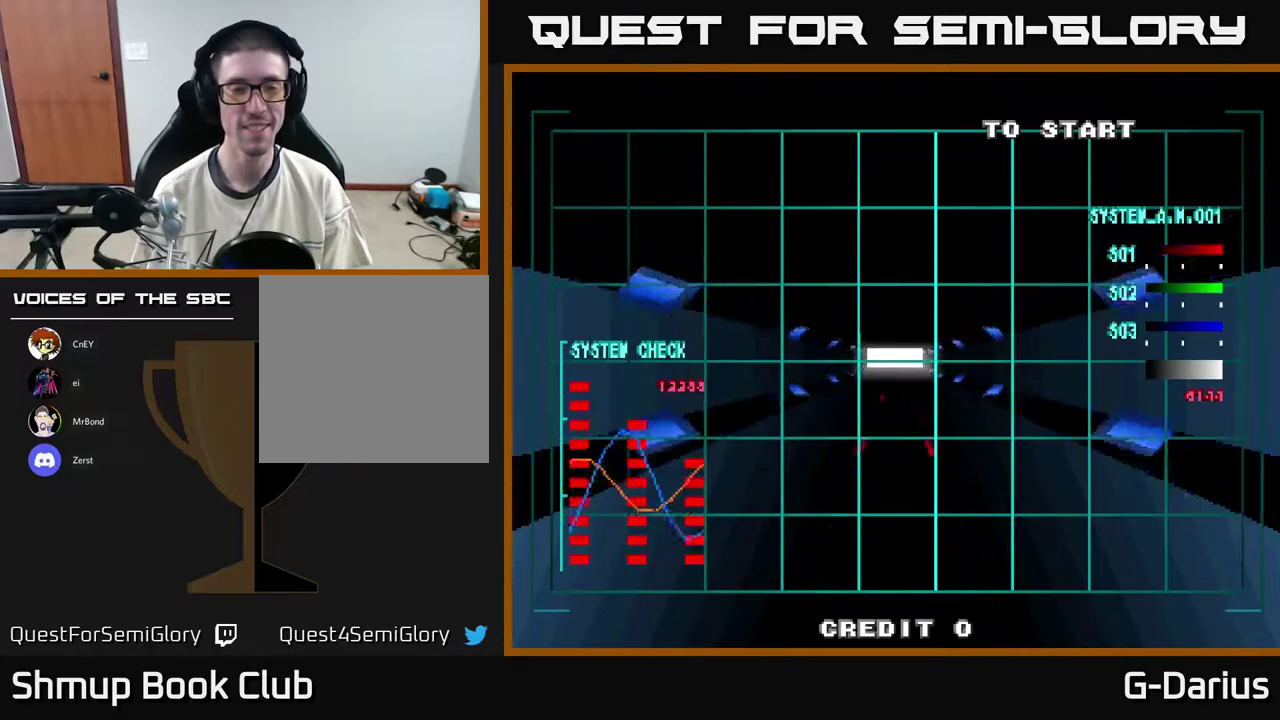
{"dt_ms": 500, "buttons": ["A"], "right_stick": "center", "events": [[50, "A", "up"], [467, "A", "down"]]}
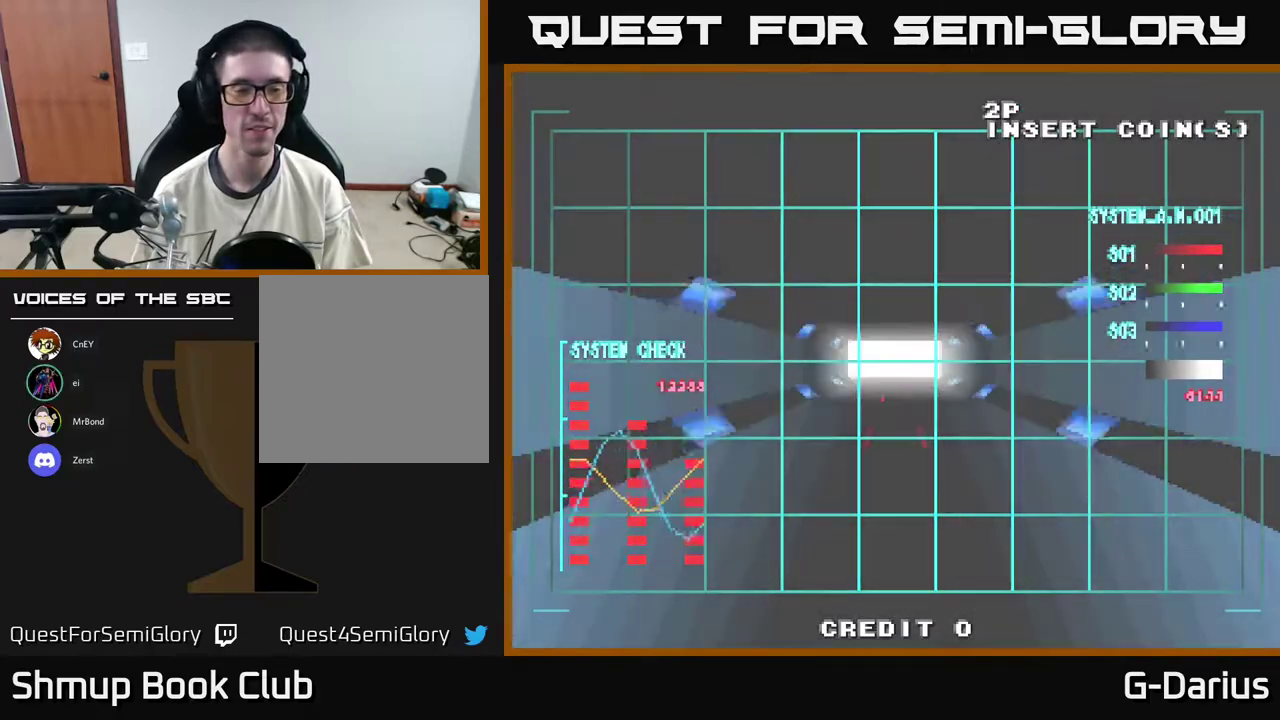
{"dt_ms": 500, "buttons": ["A"], "right_stick": "center", "events": []}
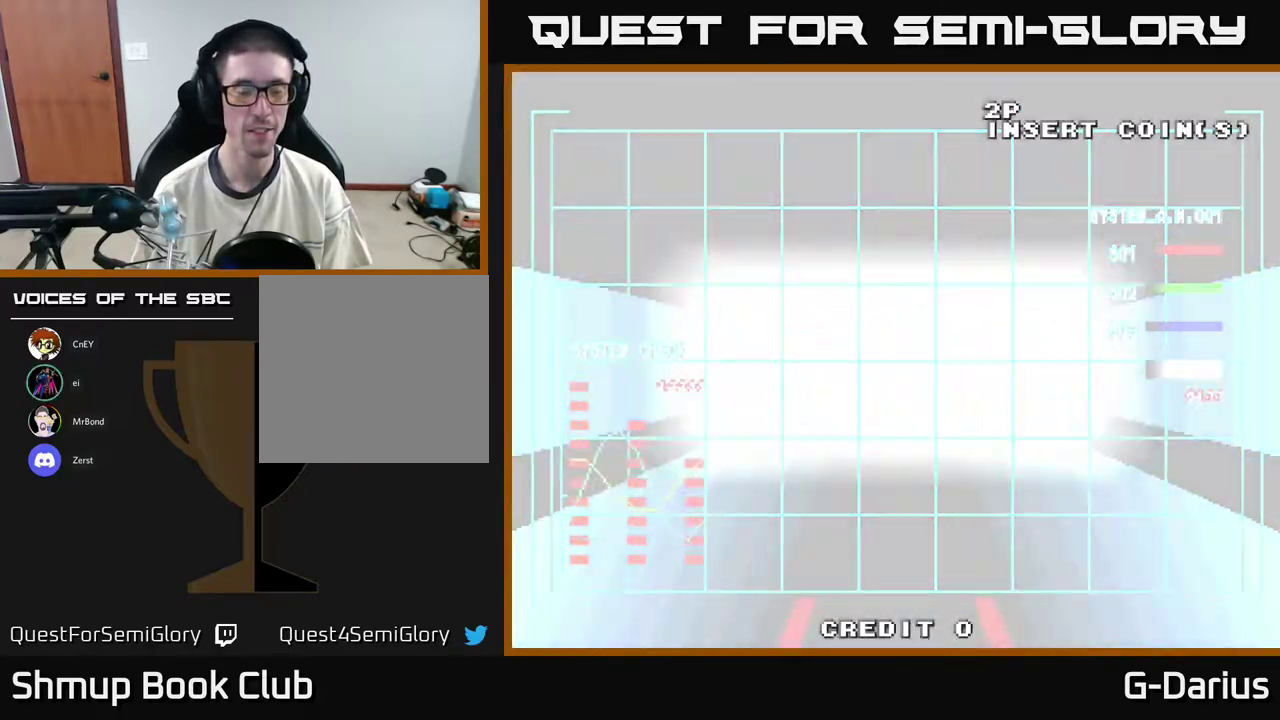
{"dt_ms": 500, "buttons": ["A"], "right_stick": "center", "events": []}
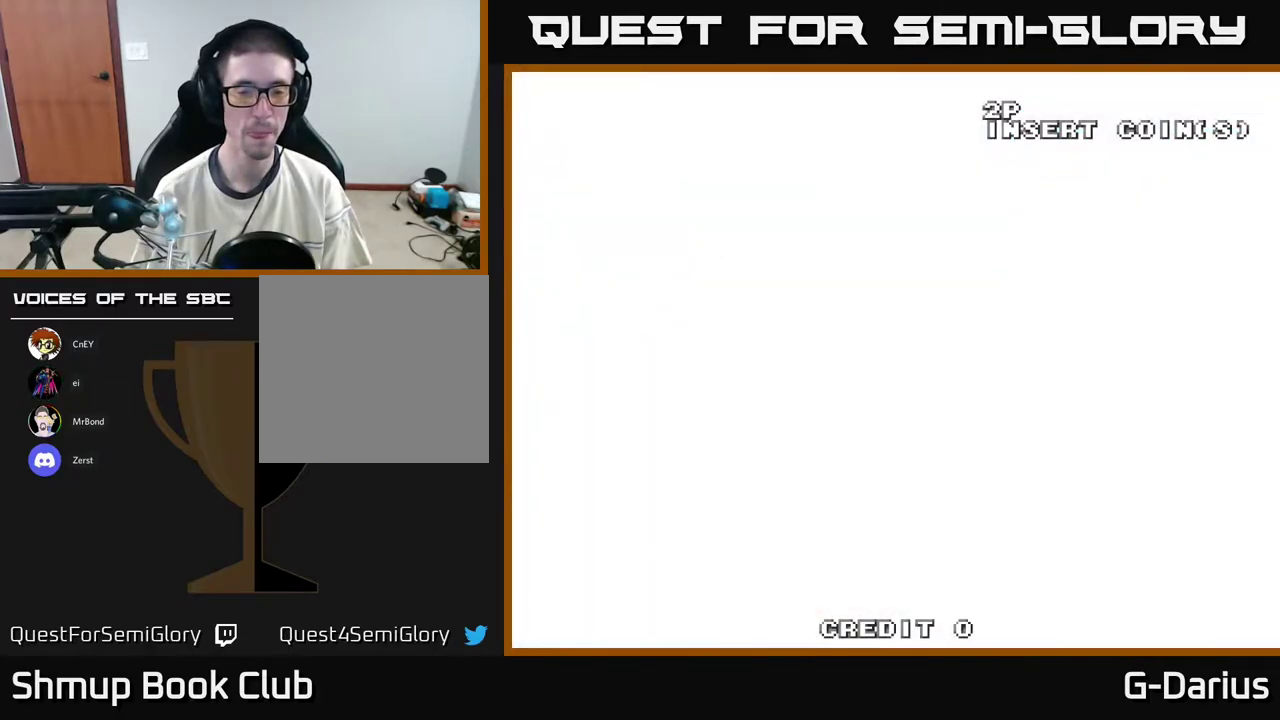
{"dt_ms": 500, "buttons": ["A"], "right_stick": "center", "events": []}
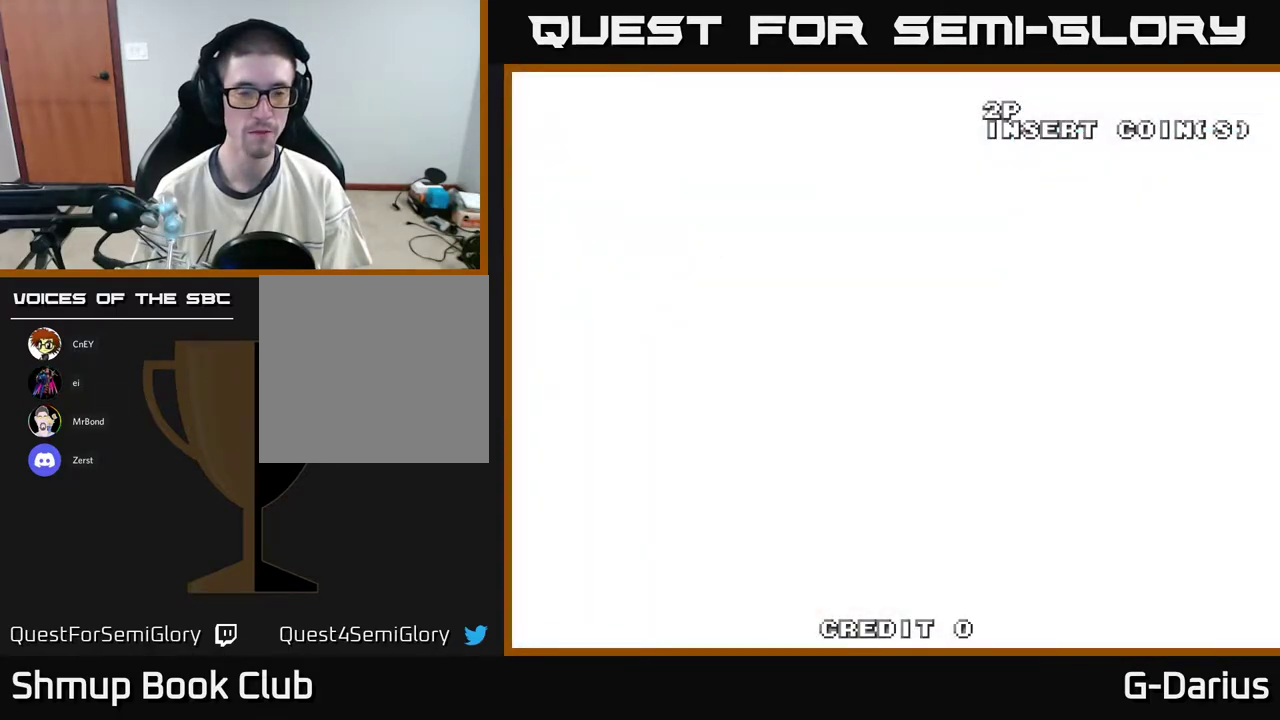
{"dt_ms": 500, "buttons": ["A"], "right_stick": "center", "events": [[167, "A", "up"], [467, "A", "down"]]}
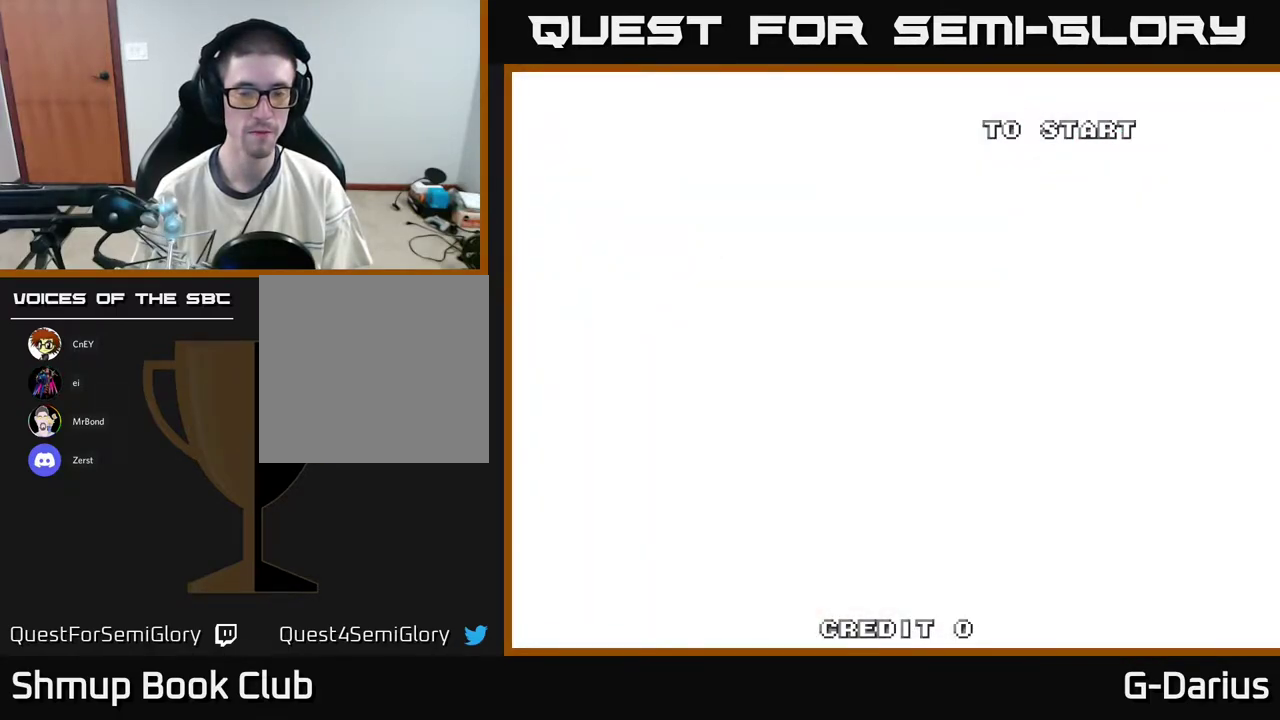
{"dt_ms": 500, "buttons": ["A"], "right_stick": "center", "events": []}
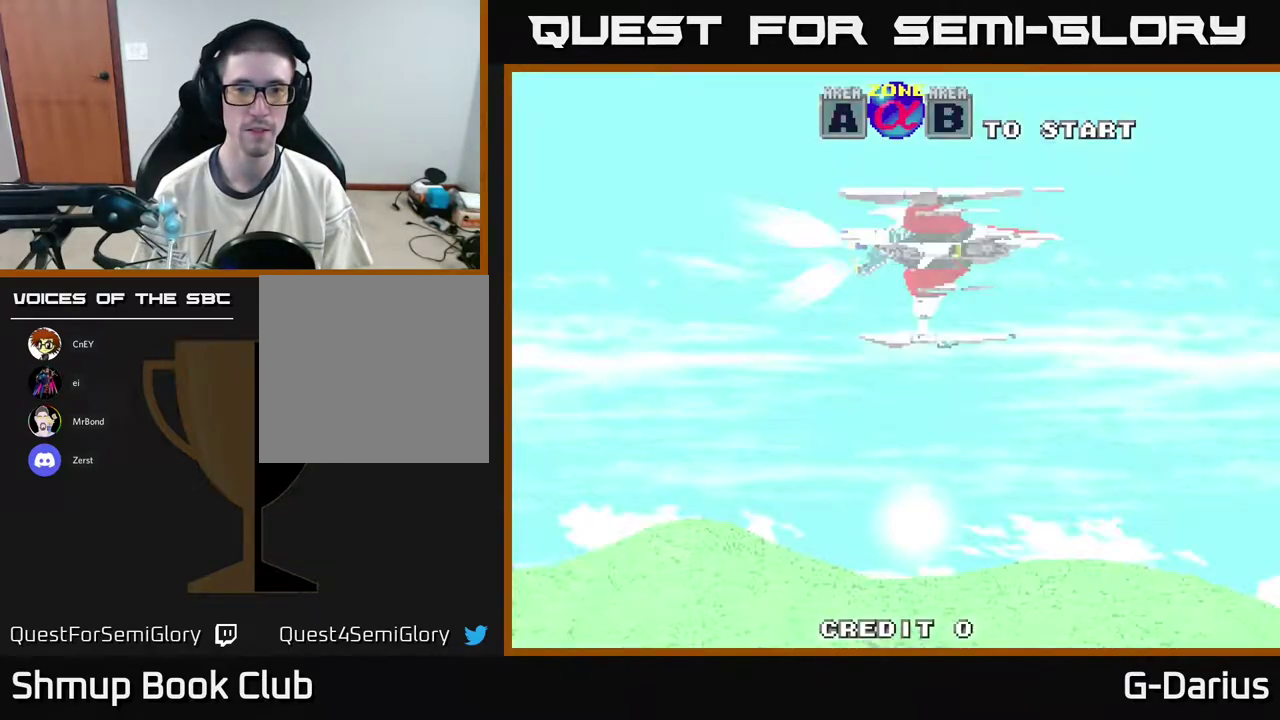
{"dt_ms": 500, "buttons": ["A"], "right_stick": "center", "events": []}
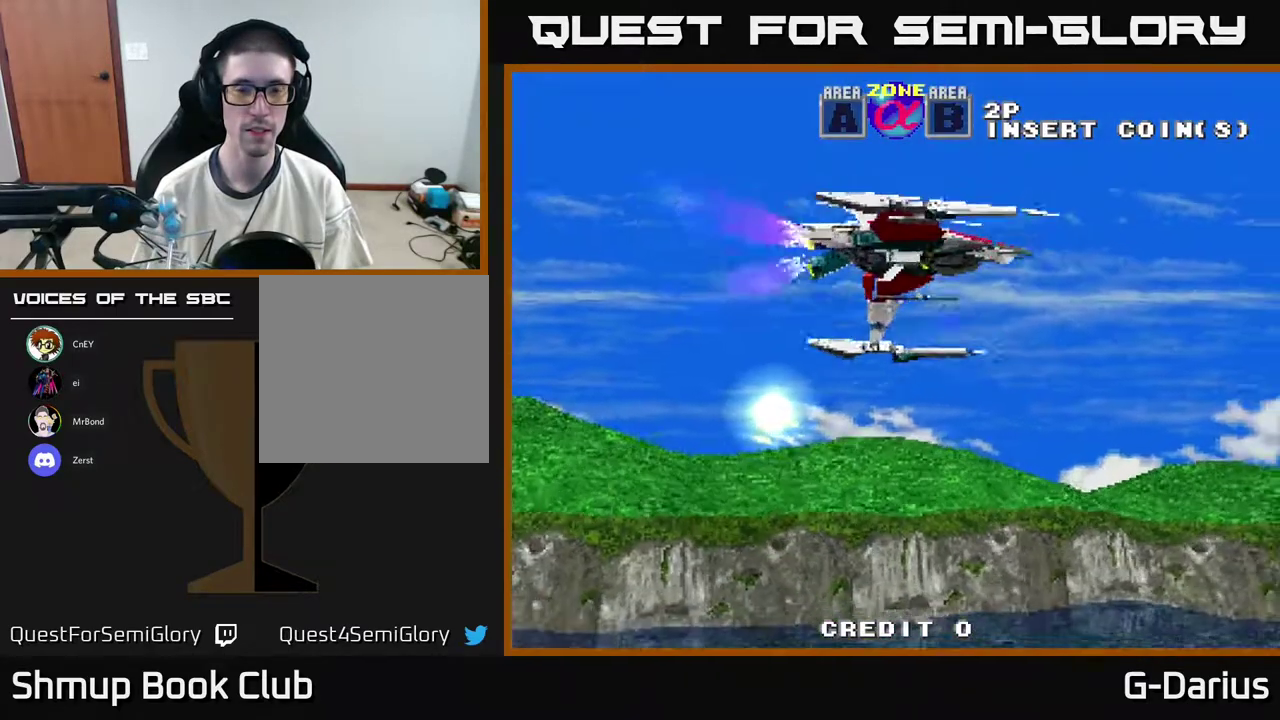
{"dt_ms": 500, "buttons": ["A"], "right_stick": "center", "events": [[33, "A", "up"], [367, "A", "down"]]}
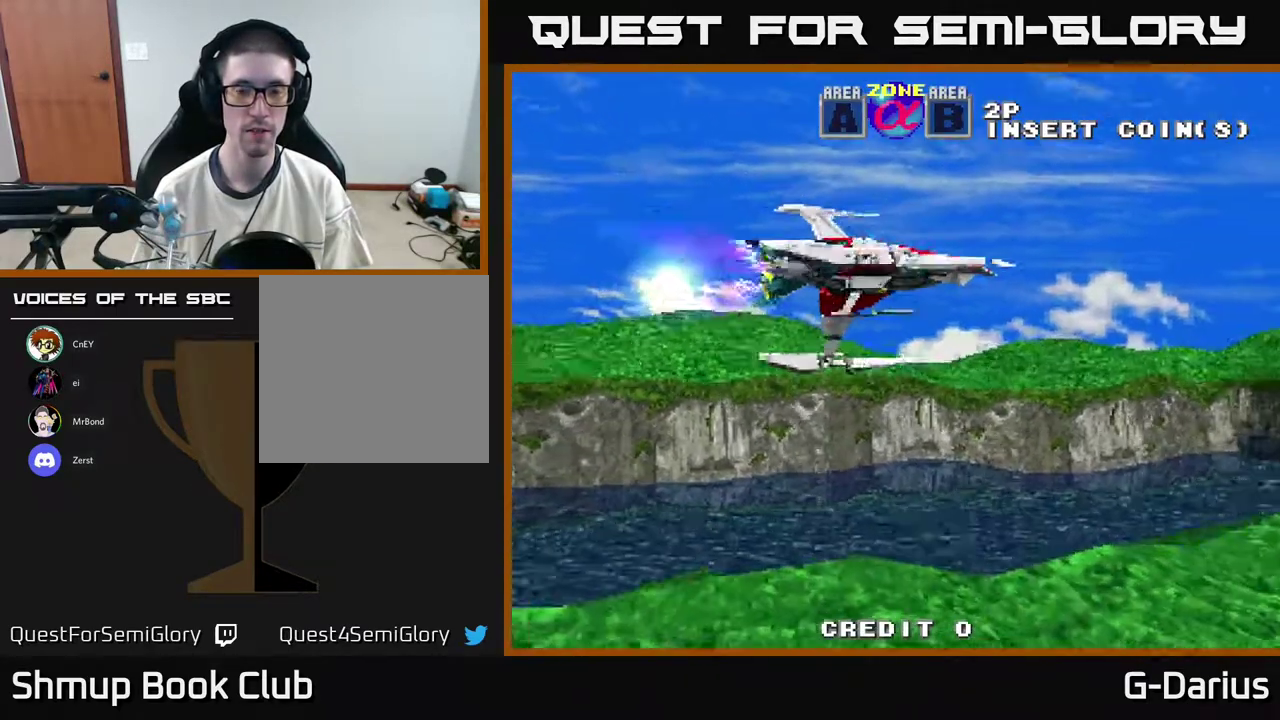
{"dt_ms": 500, "buttons": ["A"], "right_stick": "center", "events": []}
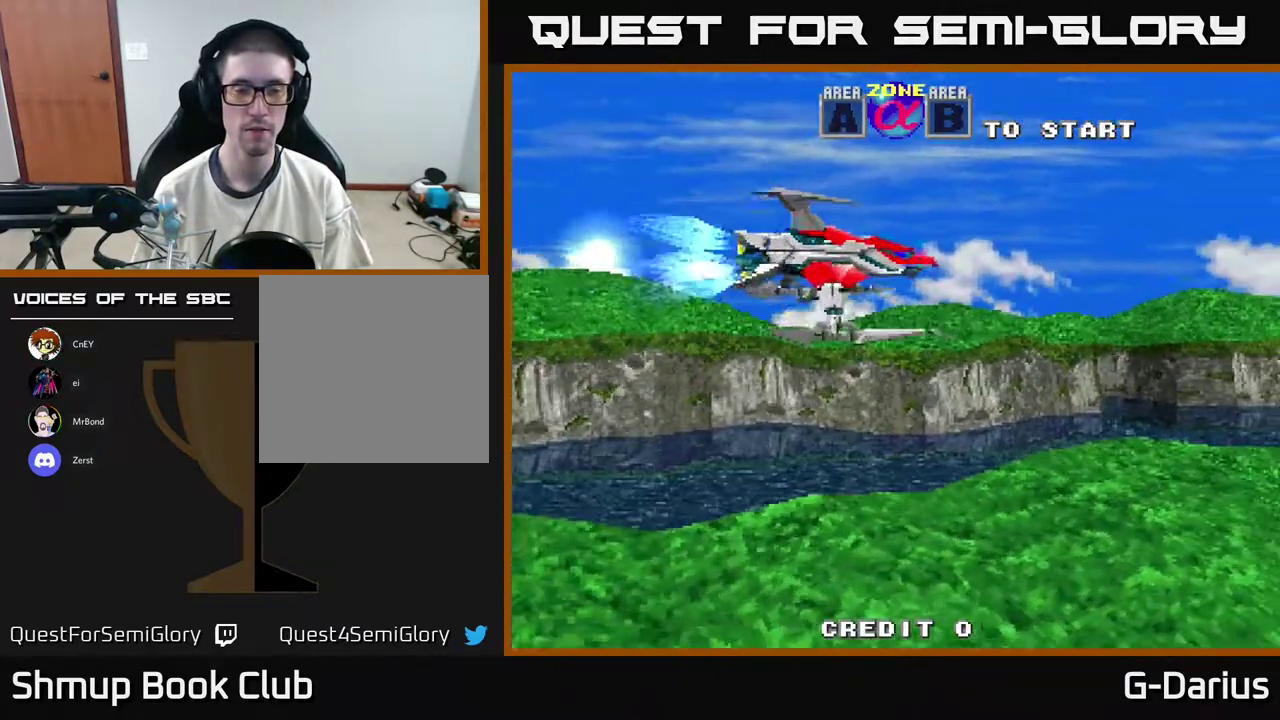
{"dt_ms": 500, "buttons": ["A"], "right_stick": "center", "events": []}
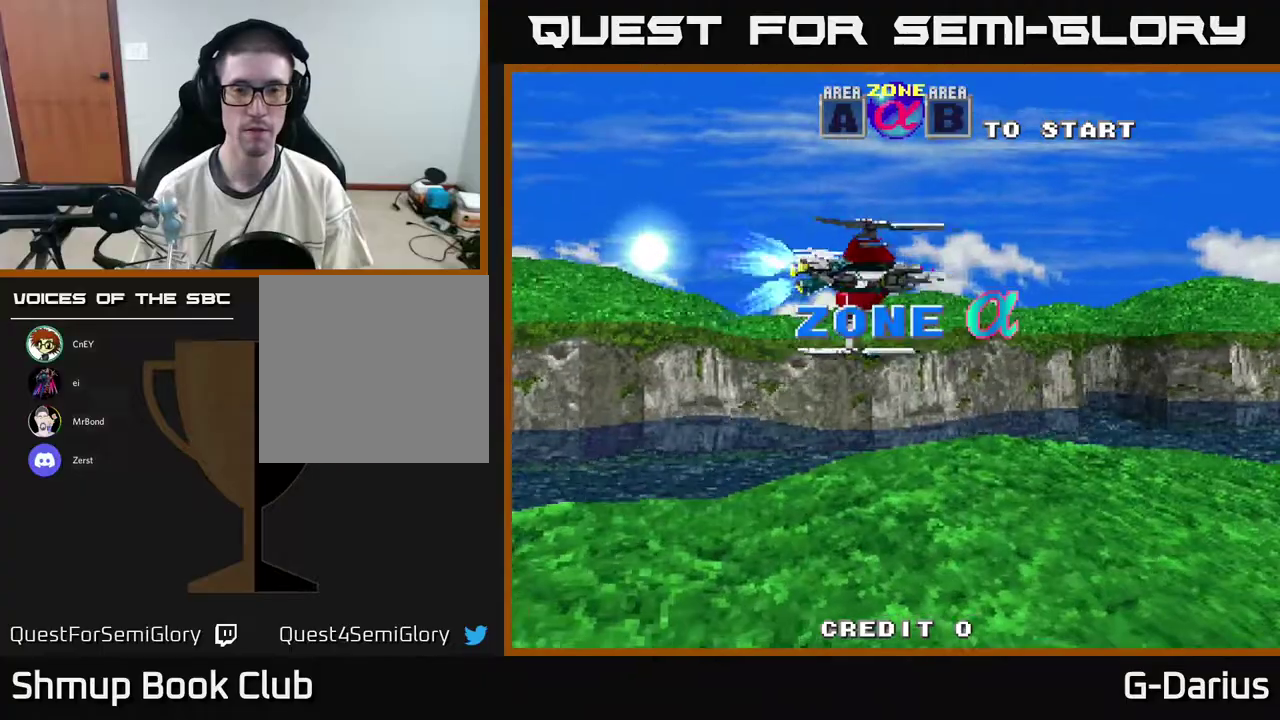
{"dt_ms": 500, "buttons": ["A"], "right_stick": "center", "events": []}
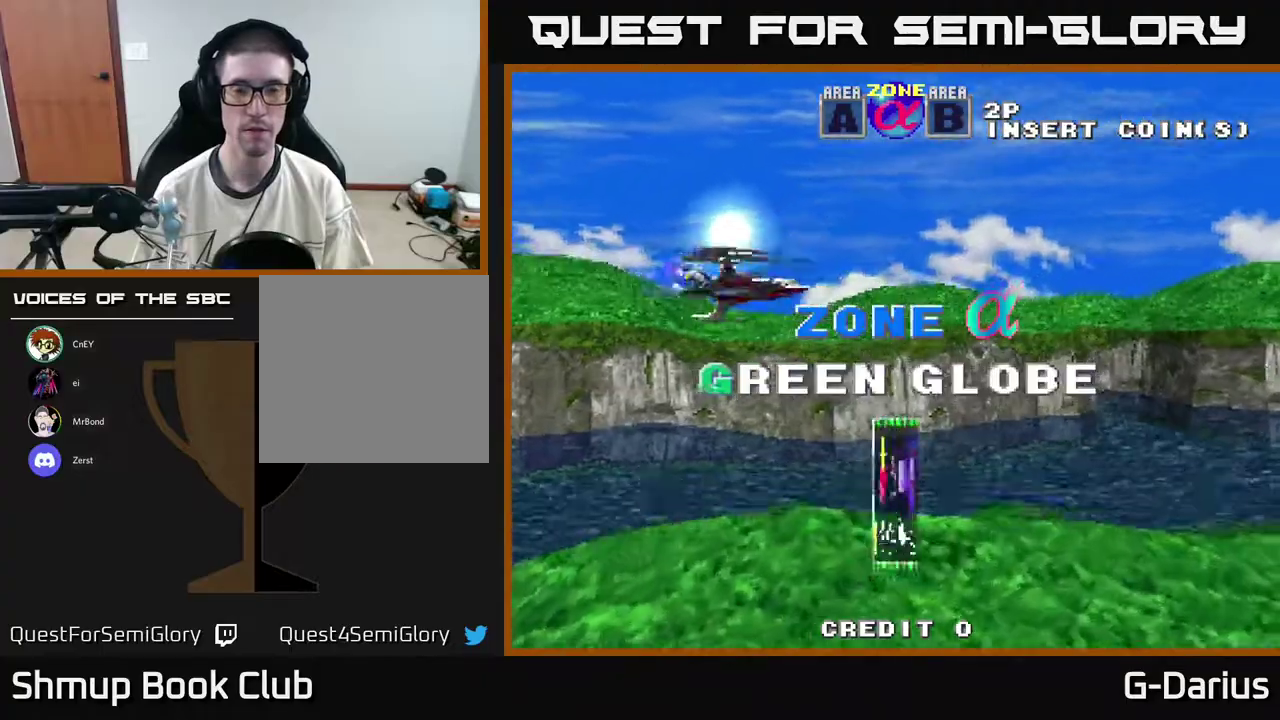
{"dt_ms": 500, "buttons": [], "right_stick": "center", "events": [[183, "A", "up"]]}
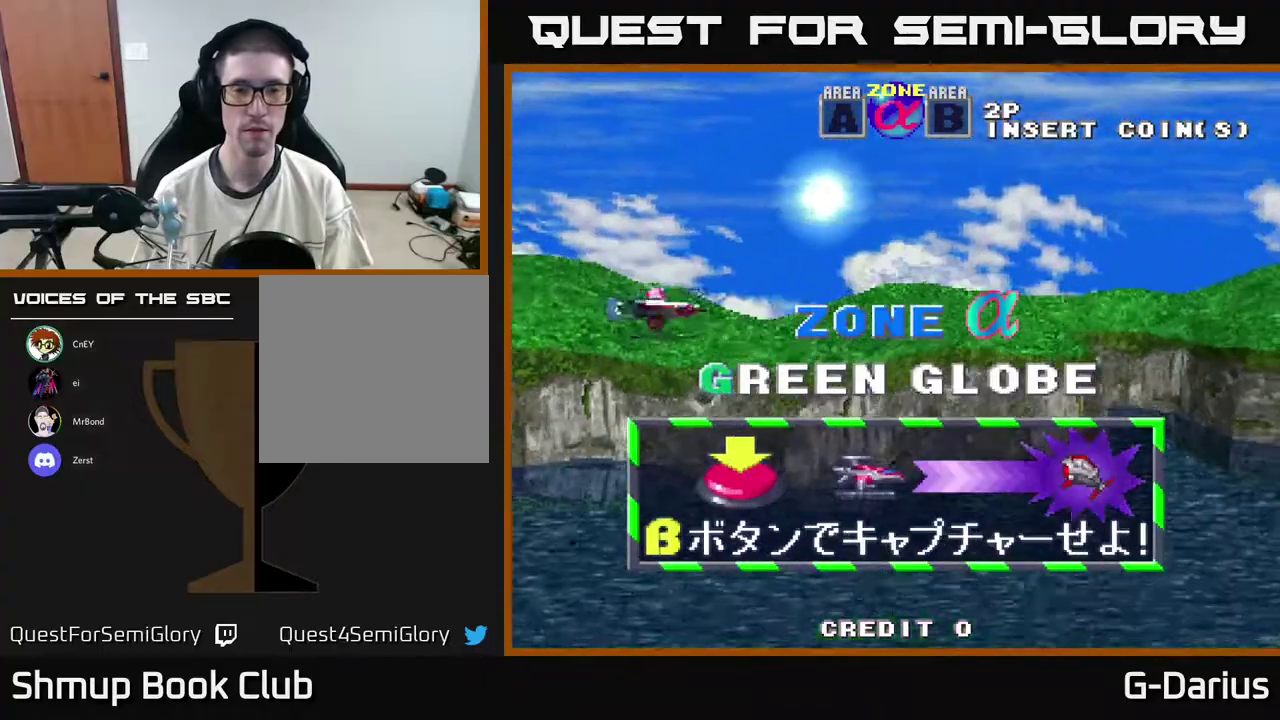
{"dt_ms": 500, "buttons": [], "right_stick": "center", "events": []}
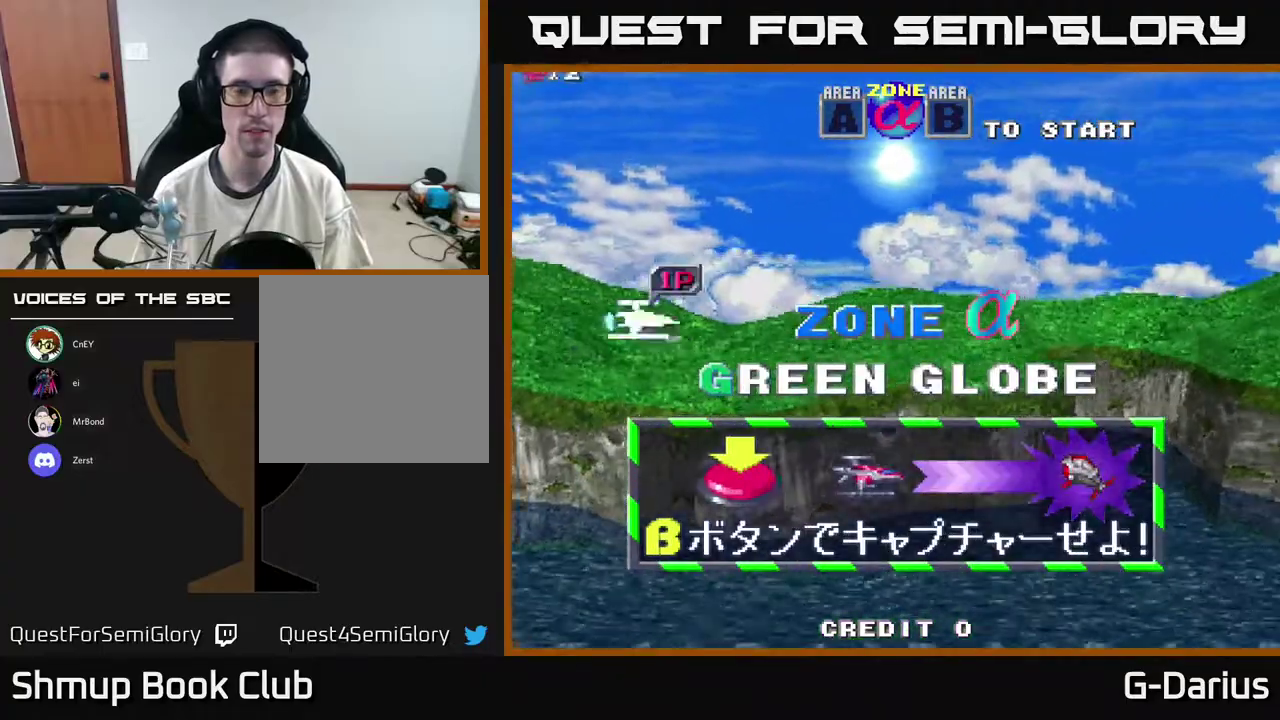
{"dt_ms": 300, "buttons": ["A", "DPAD_DOWN"], "right_stick": "center", "events": [[250, "DPAD_DOWN", "down"], [267, "A", "down"]]}
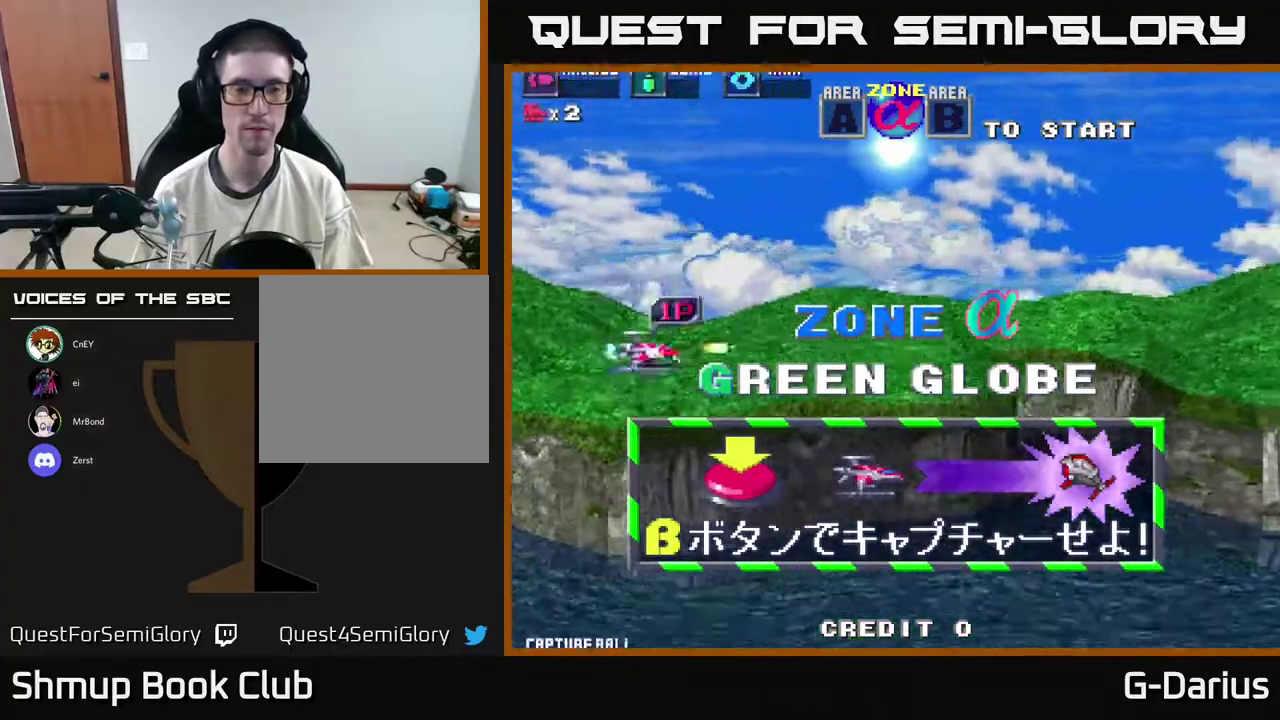
{"dt_ms": 700, "buttons": ["A"], "right_stick": "center", "events": [[67, "DPAD_DOWN", "up"], [383, "DPAD_UP", "down"], [550, "DPAD_UP", "up"]]}
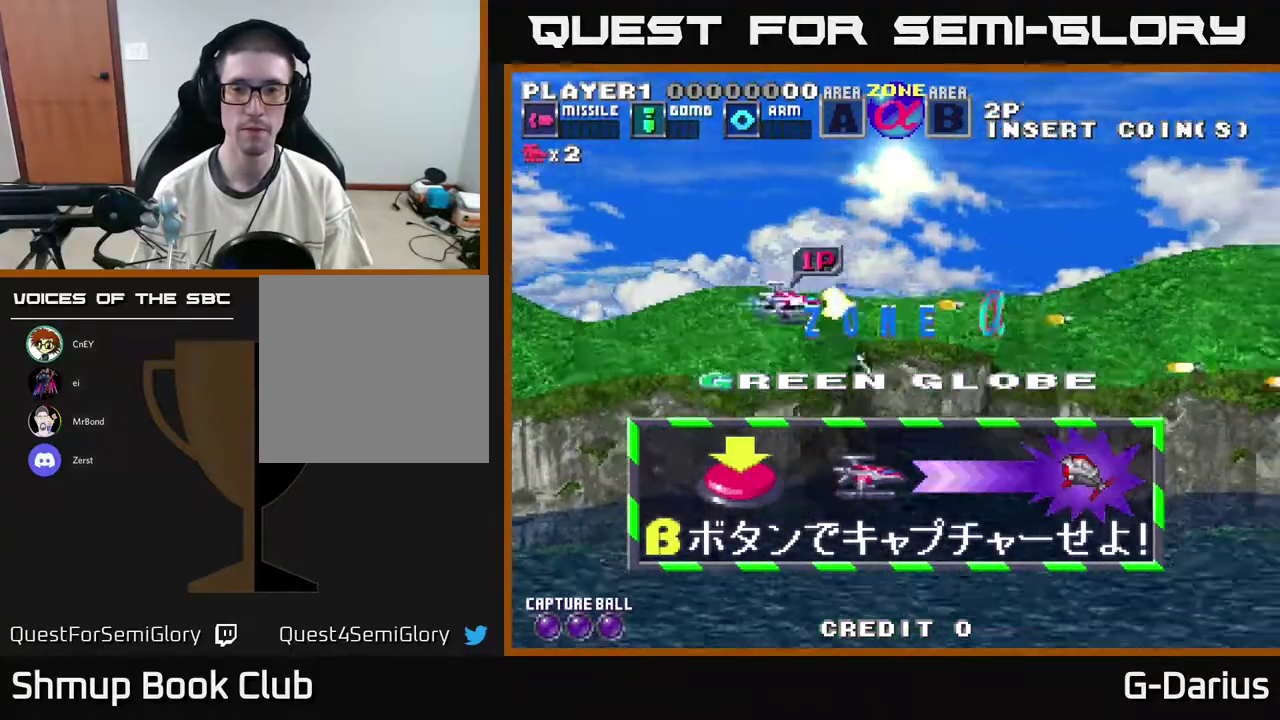
{"dt_ms": 500, "buttons": ["A"], "right_stick": "center", "events": []}
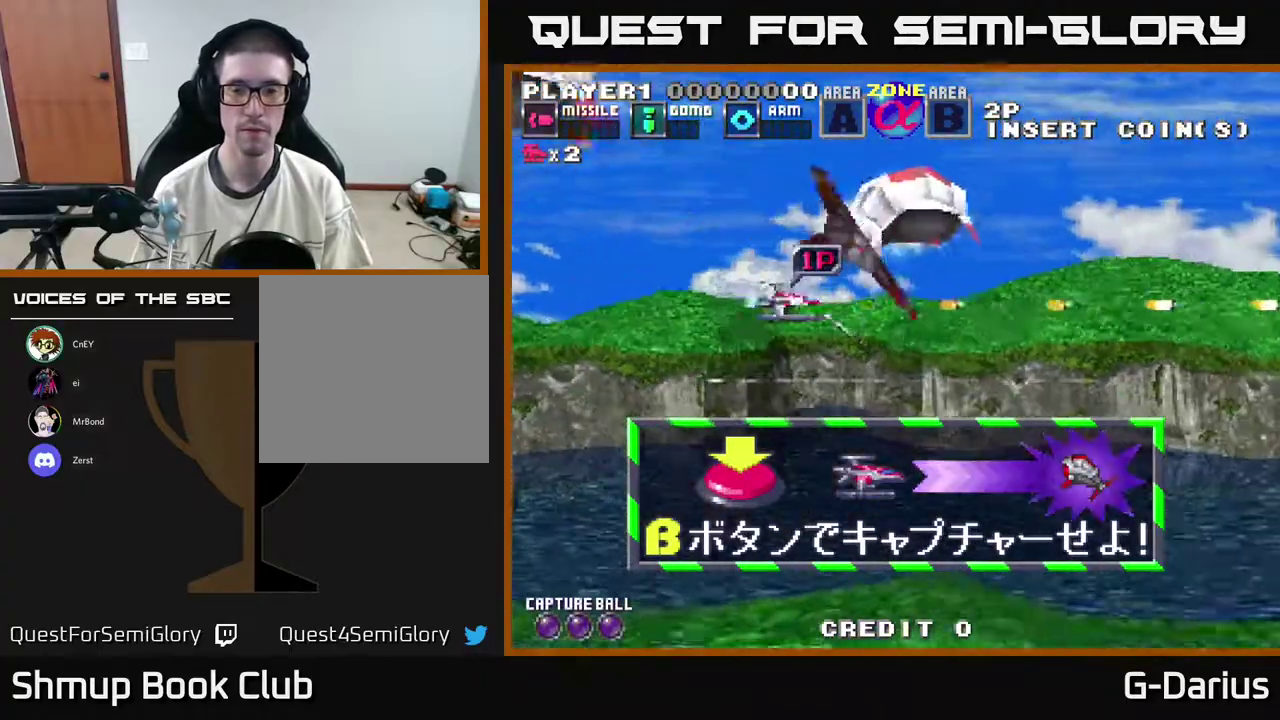
{"dt_ms": 500, "buttons": ["A"], "right_stick": "center", "events": []}
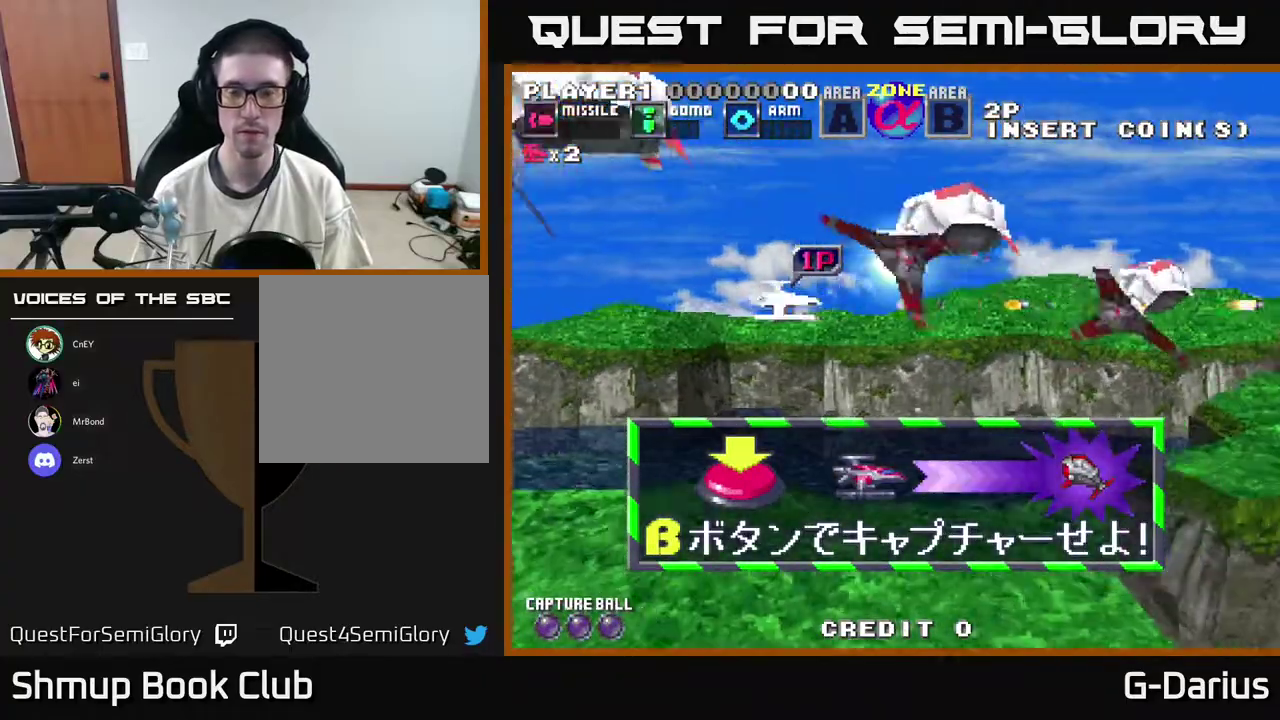
{"dt_ms": 400, "buttons": ["A", "DPAD_DOWN"], "right_stick": "center", "events": [[350, "DPAD_DOWN", "down"]]}
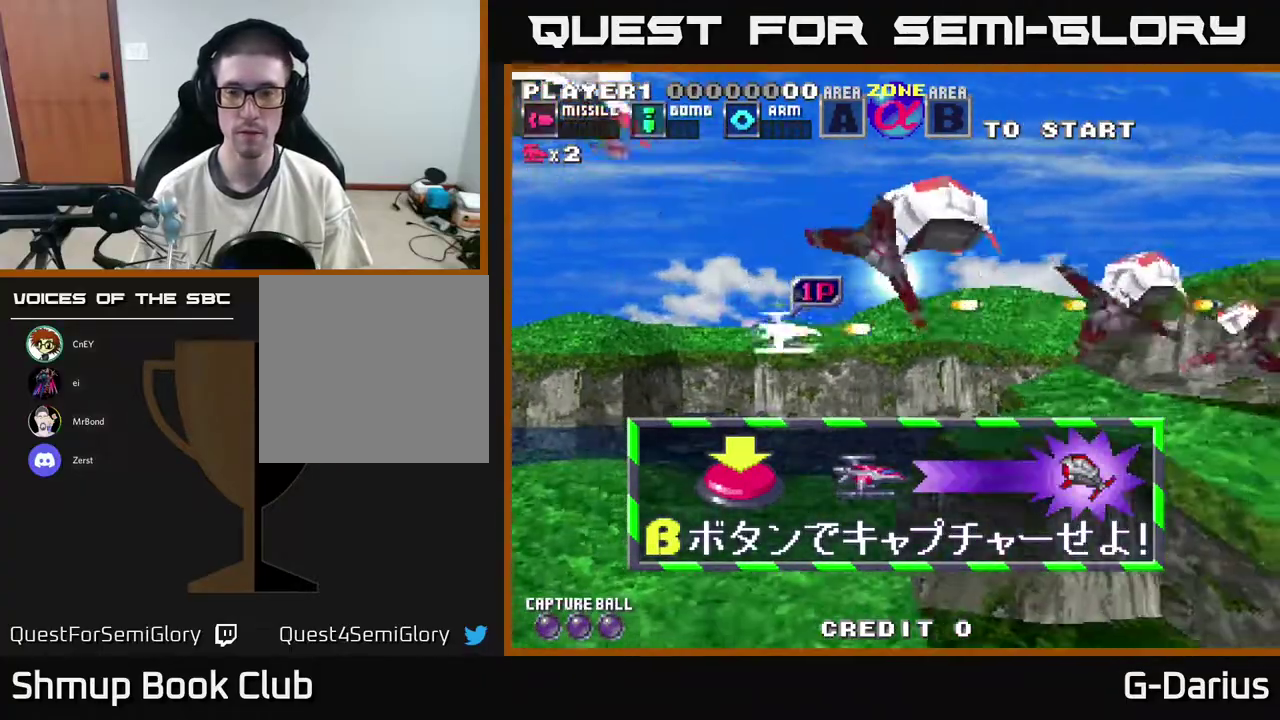
{"dt_ms": 800, "buttons": ["DPAD_DOWN"], "right_stick": "center", "events": [[83, "DPAD_DOWN", "up"], [300, "A", "up"], [750, "DPAD_DOWN", "down"]]}
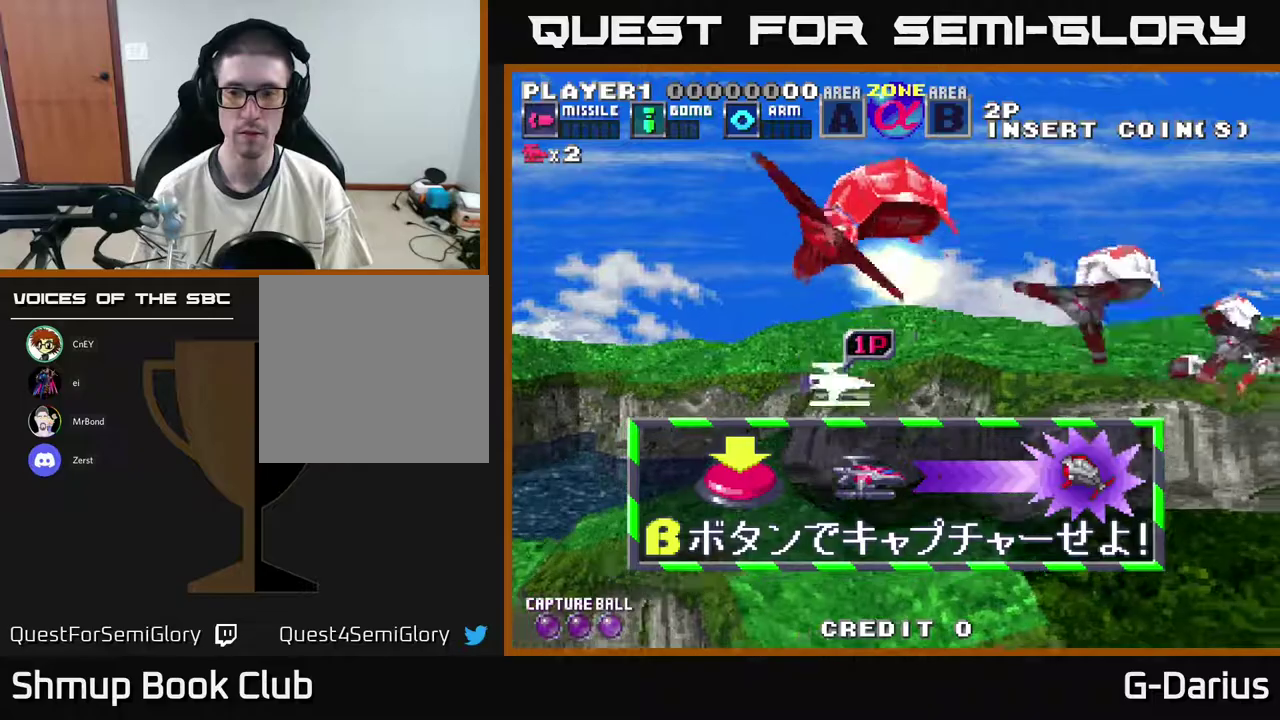
{"dt_ms": 400, "buttons": ["A"], "right_stick": "center", "events": [[33, "DPAD_DOWN", "up"], [33, "X", "down"], [83, "X", "up"], [300, "DPAD_UP", "down"], [317, "A", "down"], [383, "DPAD_UP", "up"]]}
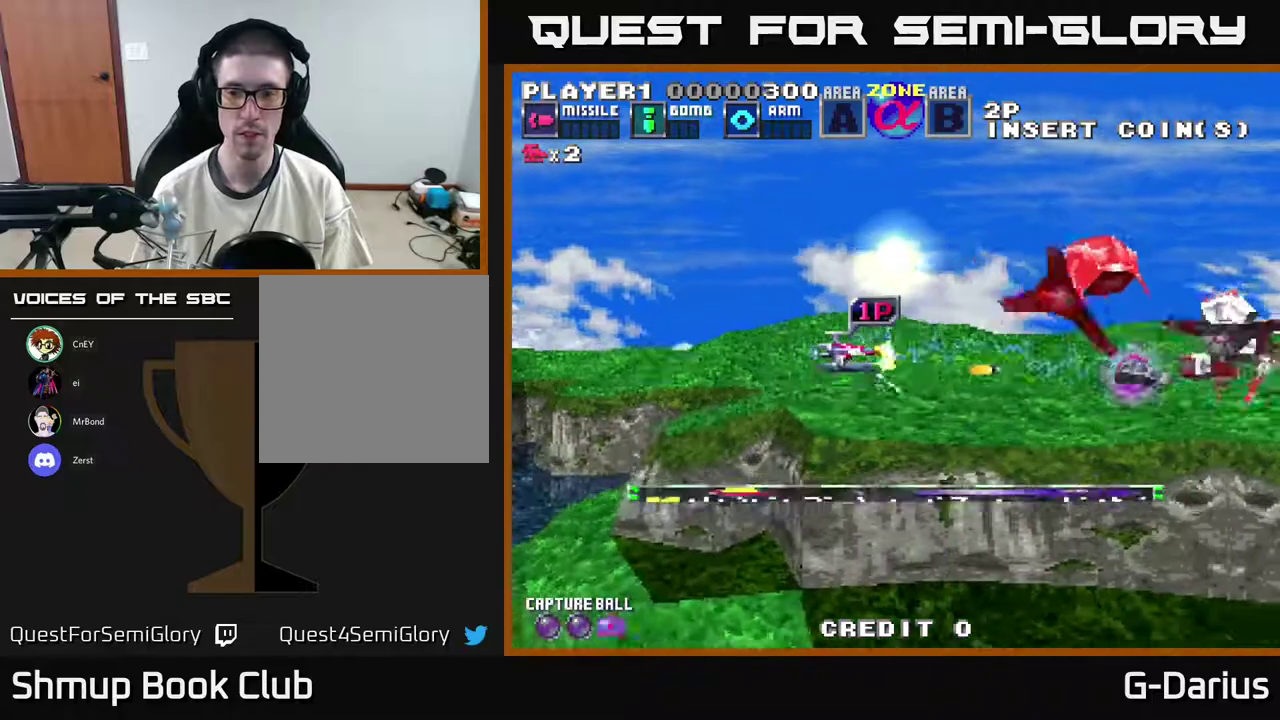
{"dt_ms": 400, "buttons": ["A"], "right_stick": "center", "events": []}
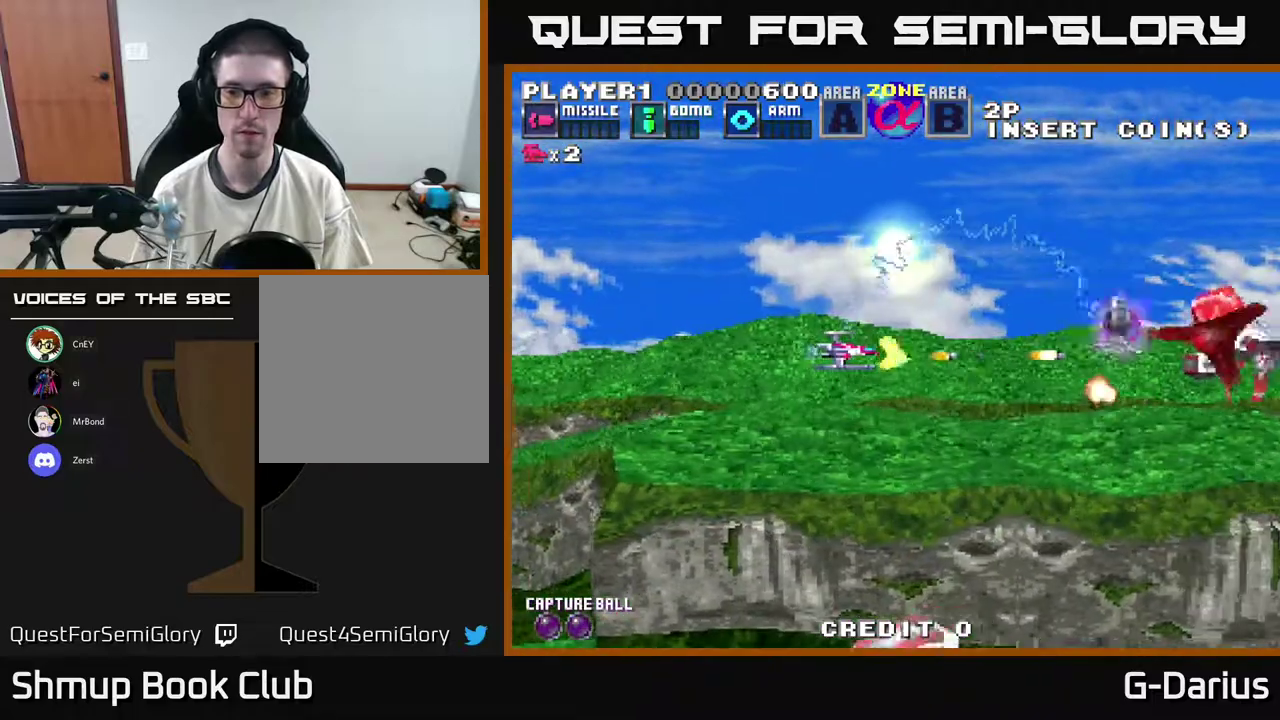
{"dt_ms": 500, "buttons": ["A"], "right_stick": "center", "events": []}
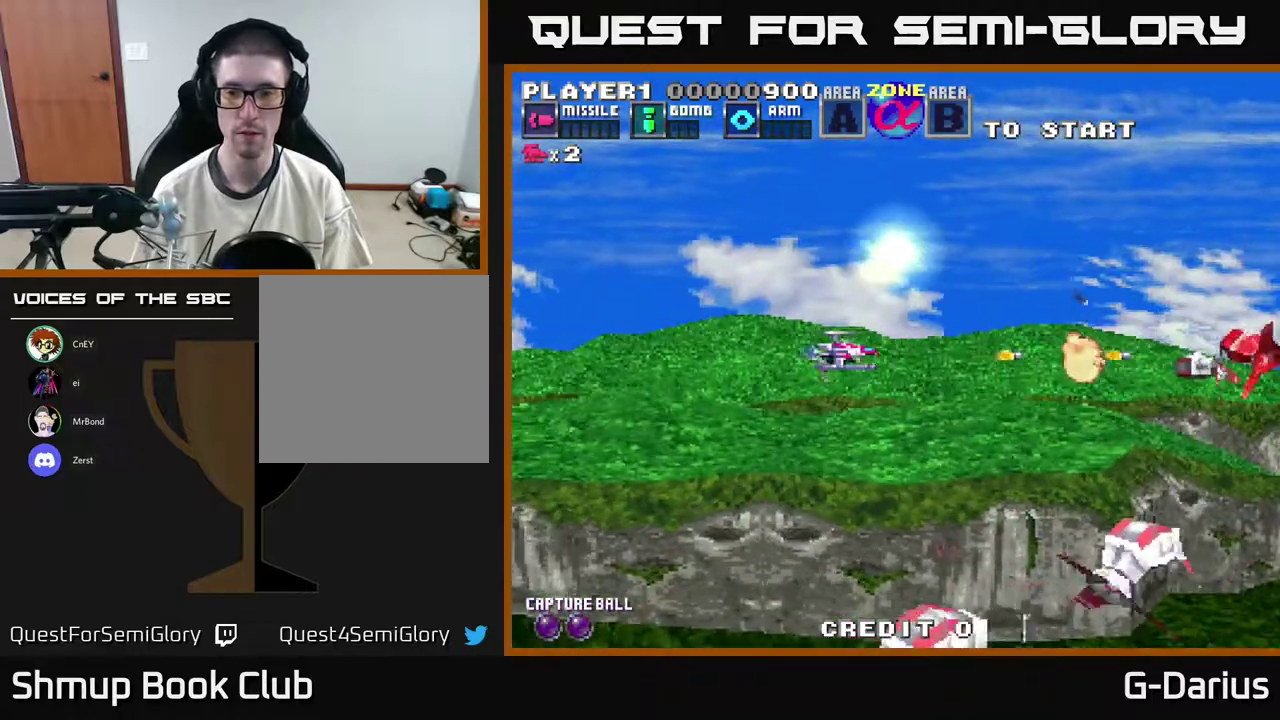
{"dt_ms": 500, "buttons": ["A"], "right_stick": "center", "events": []}